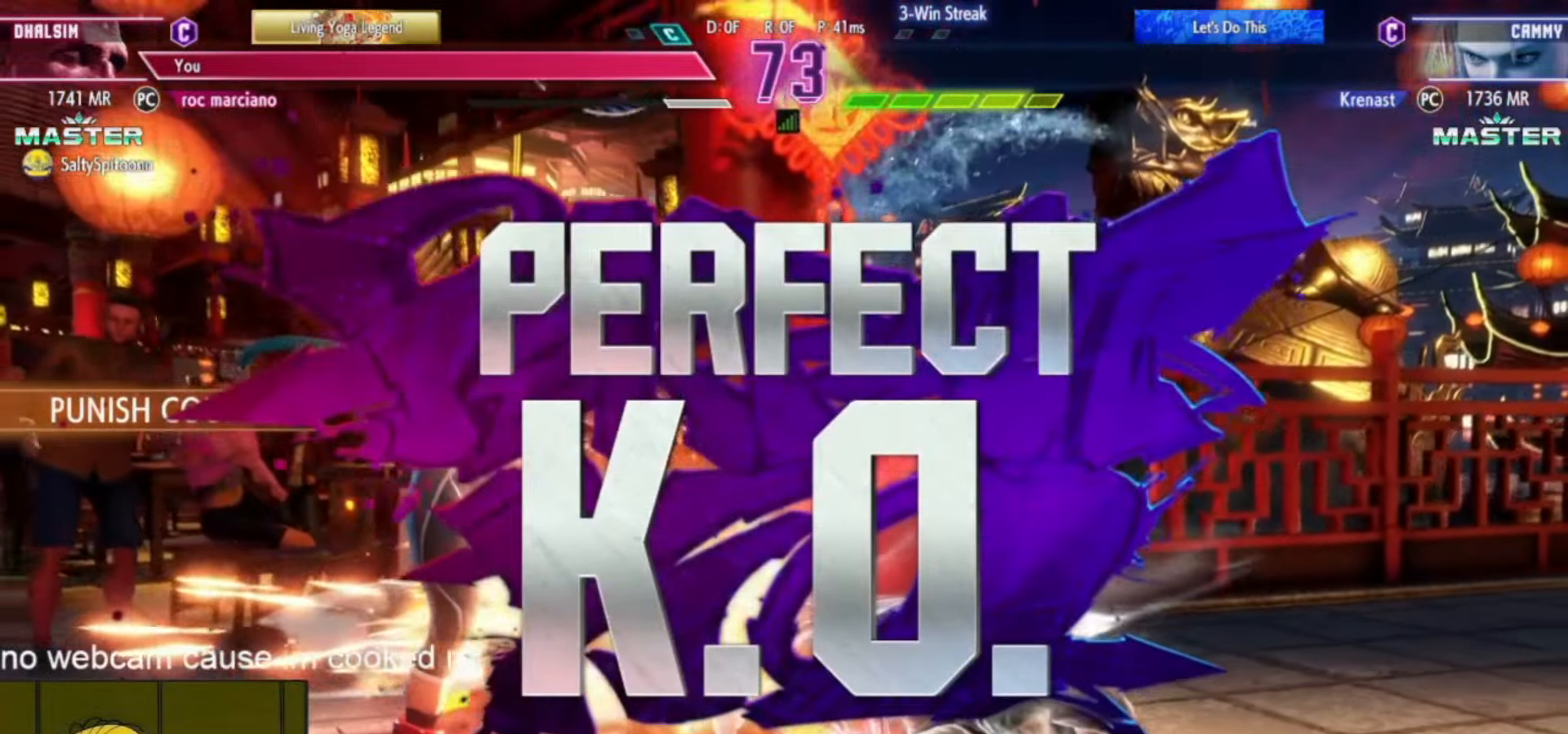
Gameplay with a controller (arcade stick); each line is a JSON object with the inputs held at the frame after it. "events" lists button and stick changes between this image and that frame as [ms after this image, input, new state], when the widget could be followed in between. Not read: L3 R3.
{"buttons": [], "left_stick": "center", "events": [[234, "TRIANGLE", "down"], [384, "TRIANGLE", "up"]]}
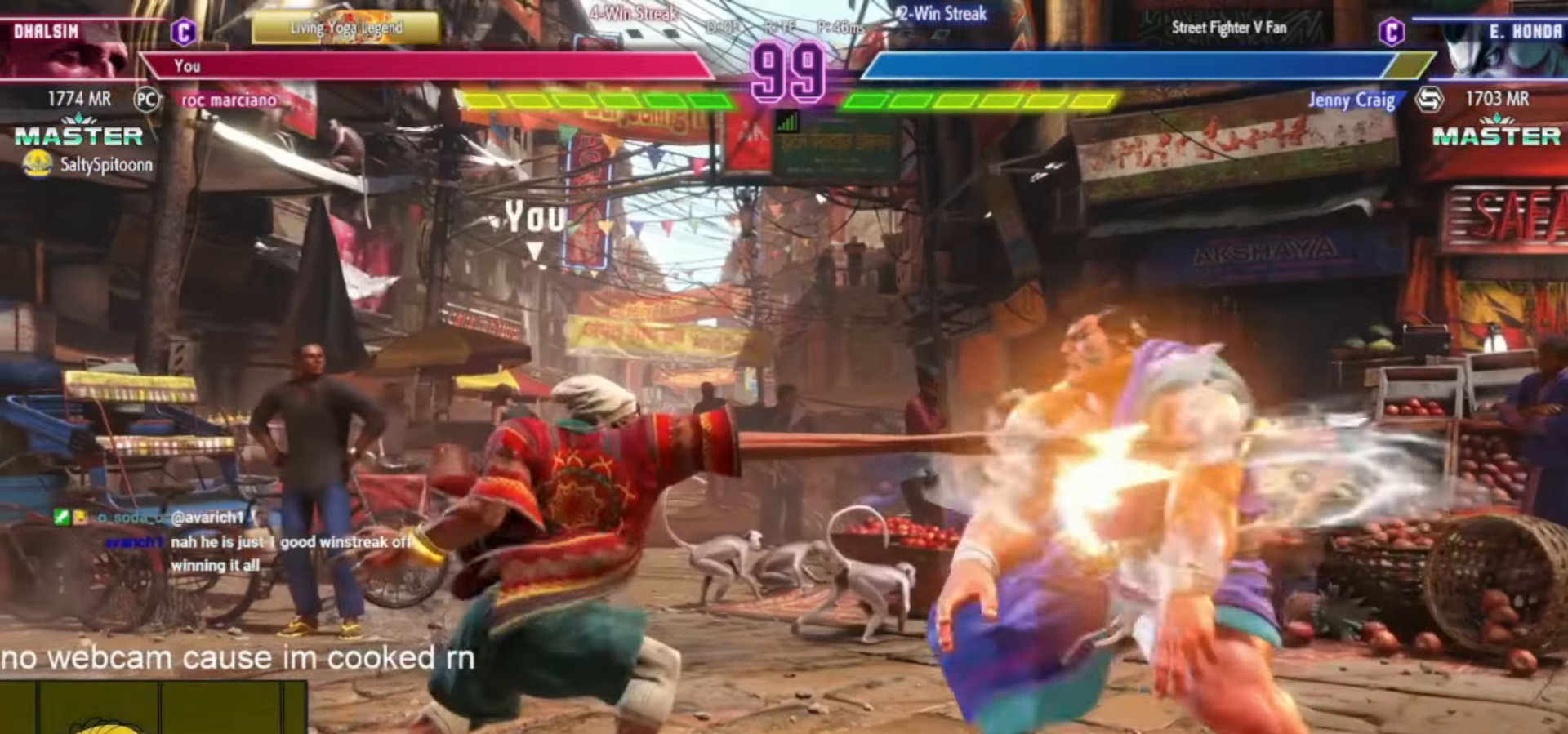
{"buttons": [], "left_stick": "left", "events": [[350, "left_stick", "left"]]}
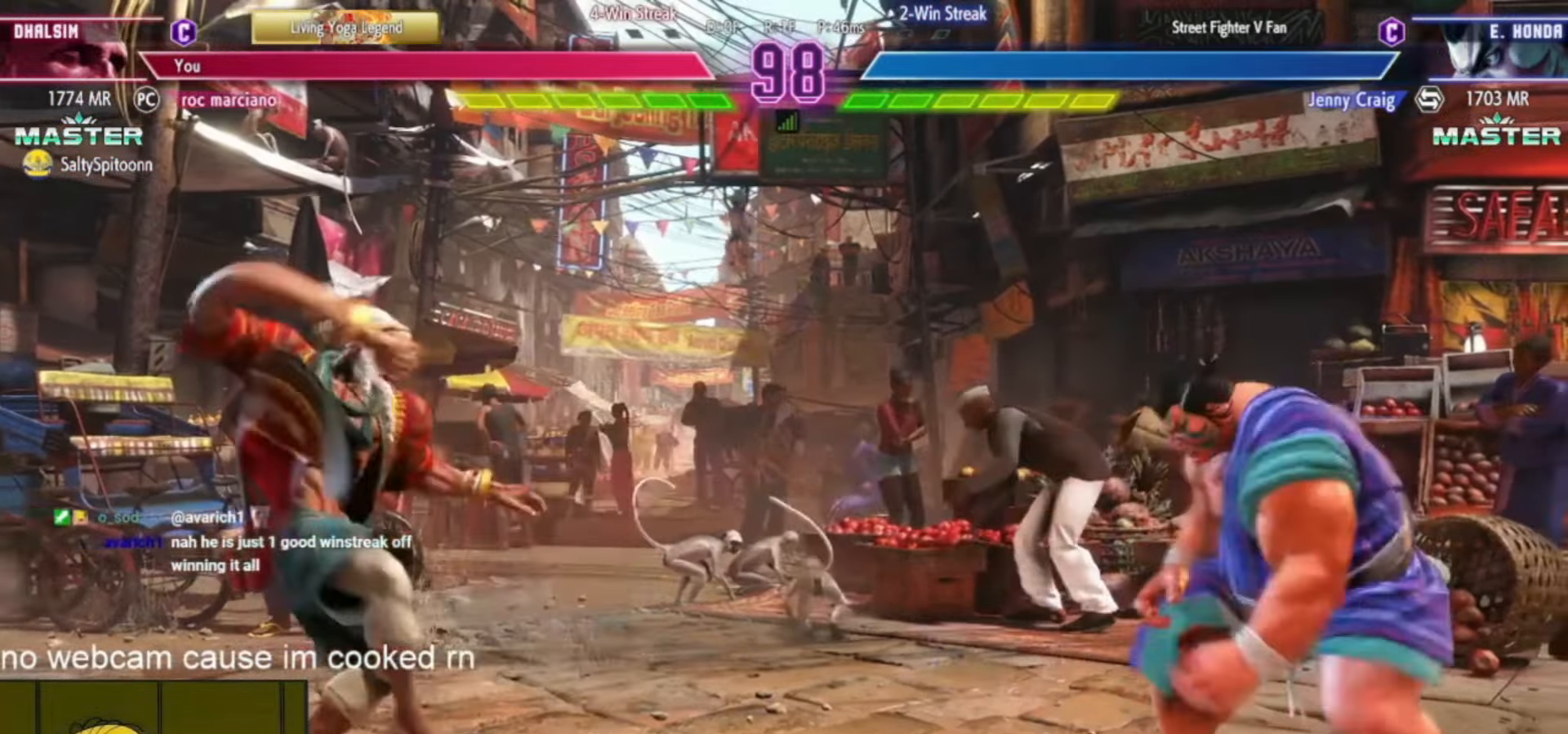
{"buttons": ["R1"], "left_stick": "center", "events": [[317, "left_stick", "center"], [351, "R1", "down"]]}
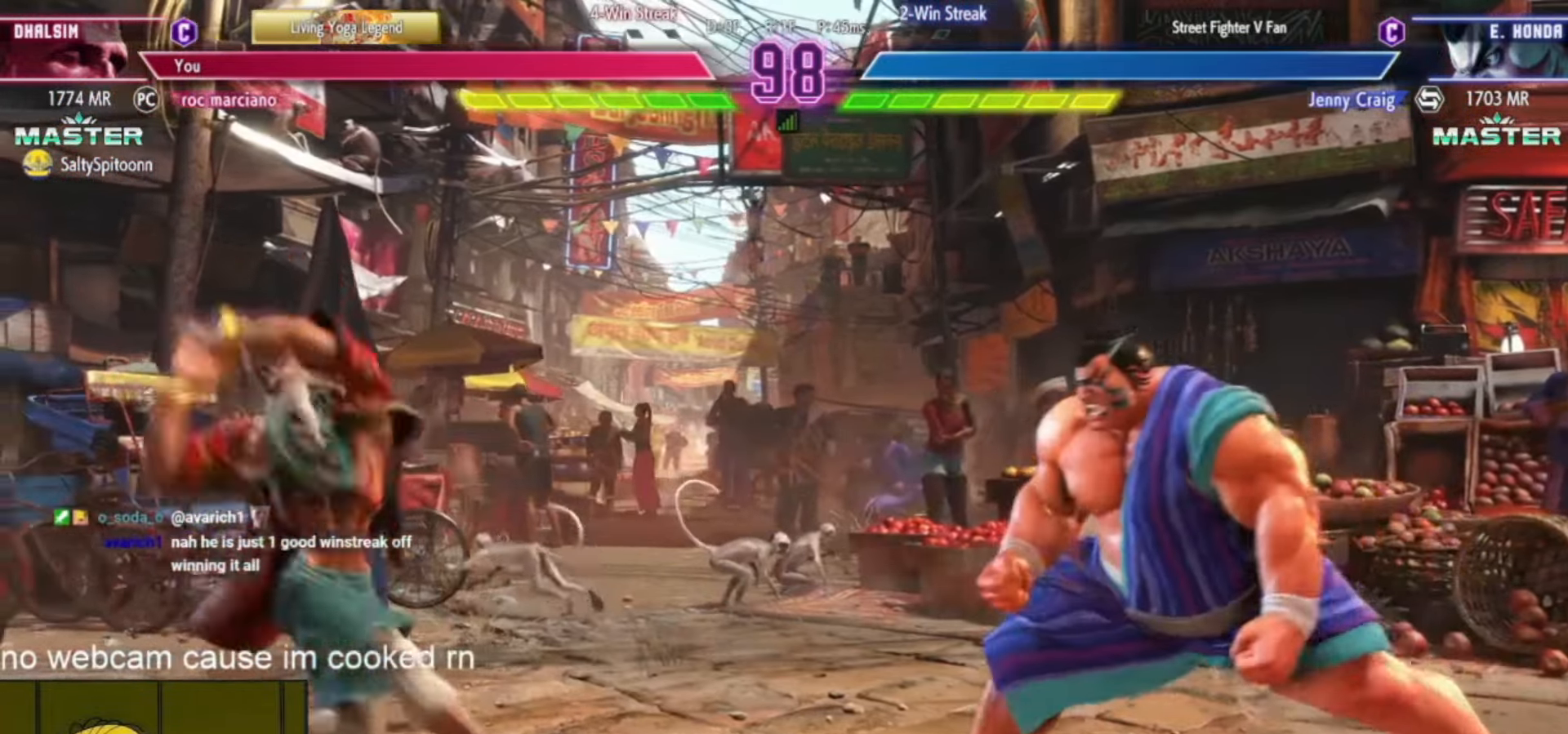
{"buttons": [], "left_stick": "center", "events": [[283, "R1", "up"]]}
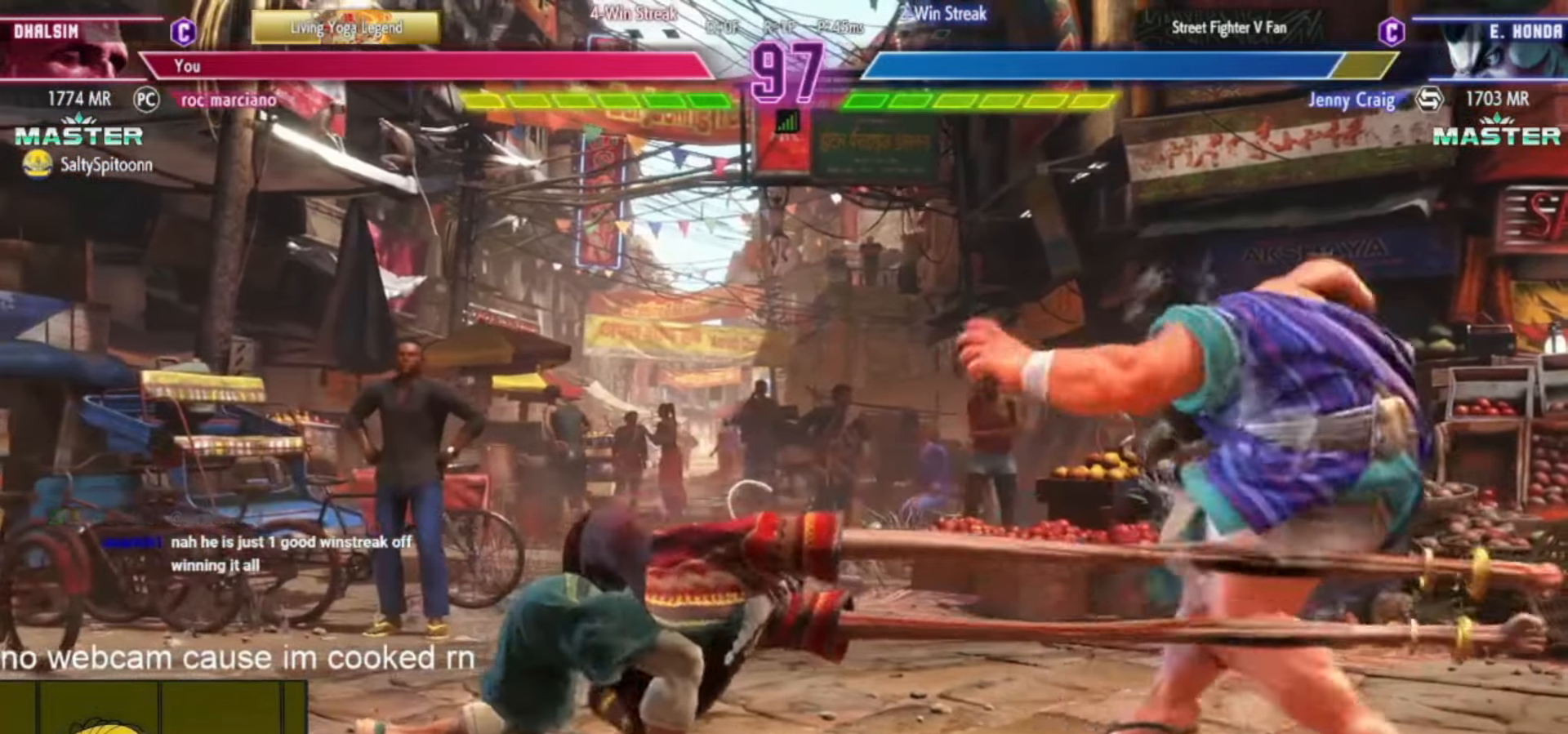
{"buttons": [], "left_stick": "up", "events": [[317, "left_stick", "up"]]}
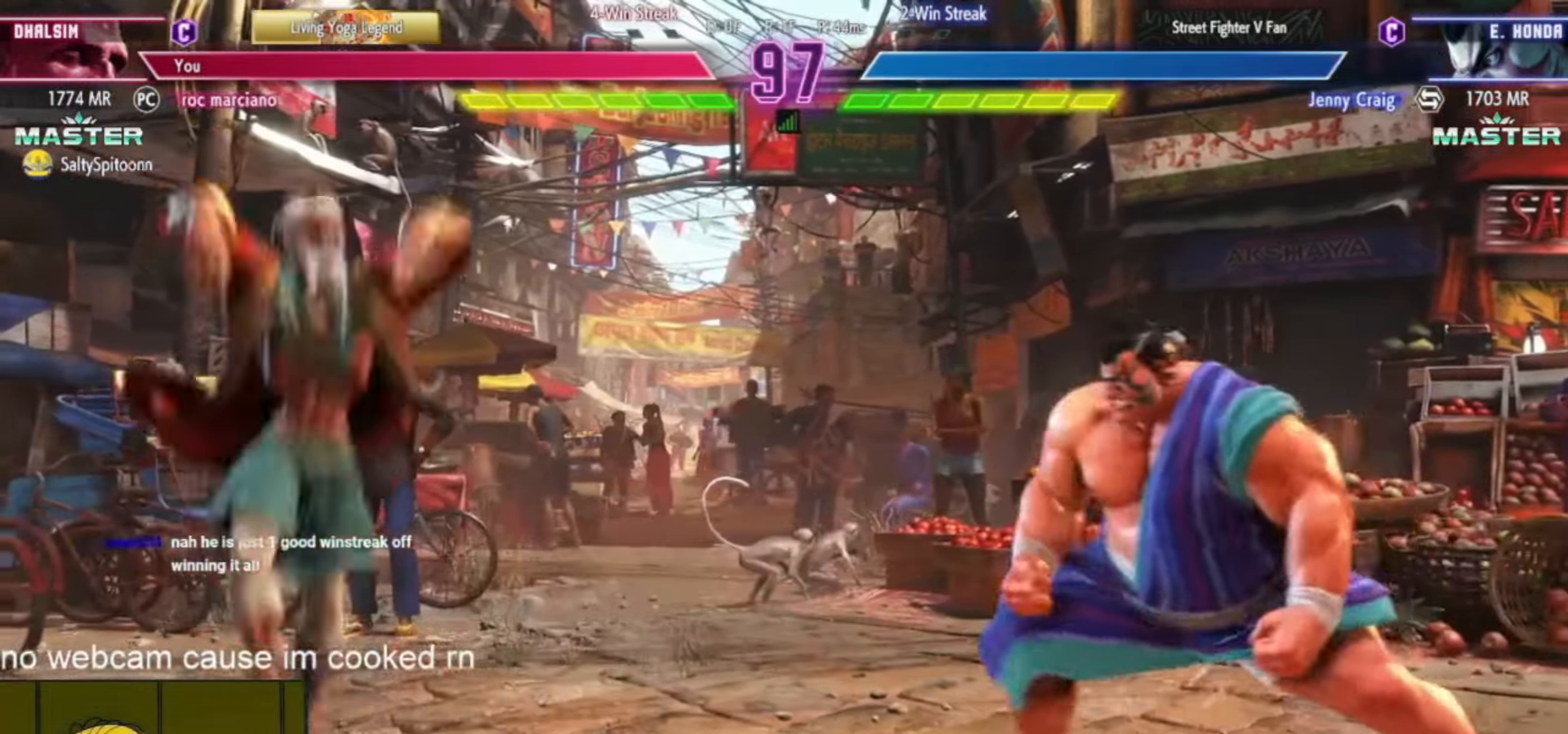
{"buttons": [], "left_stick": "right", "events": [[50, "left_stick", "down-right"], [67, "CIRCLE", "down"], [117, "CIRCLE", "up"], [200, "left_stick", "right"], [317, "R1", "down"], [367, "R1", "up"]]}
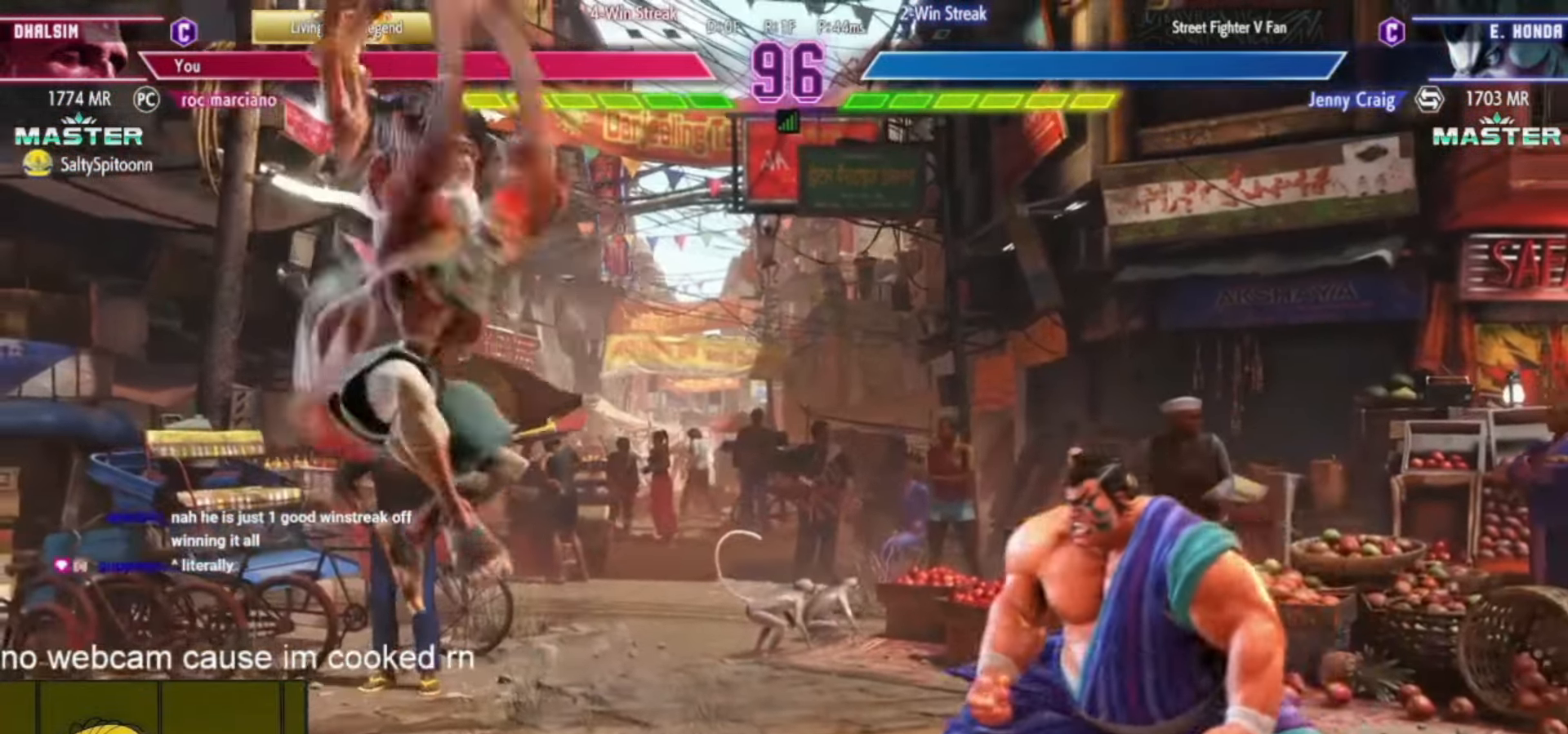
{"buttons": [], "left_stick": "down-right", "events": [[50, "left_stick", "down-left"], [317, "TRIANGLE", "down"], [467, "TRIANGLE", "up"], [501, "left_stick", "down-right"]]}
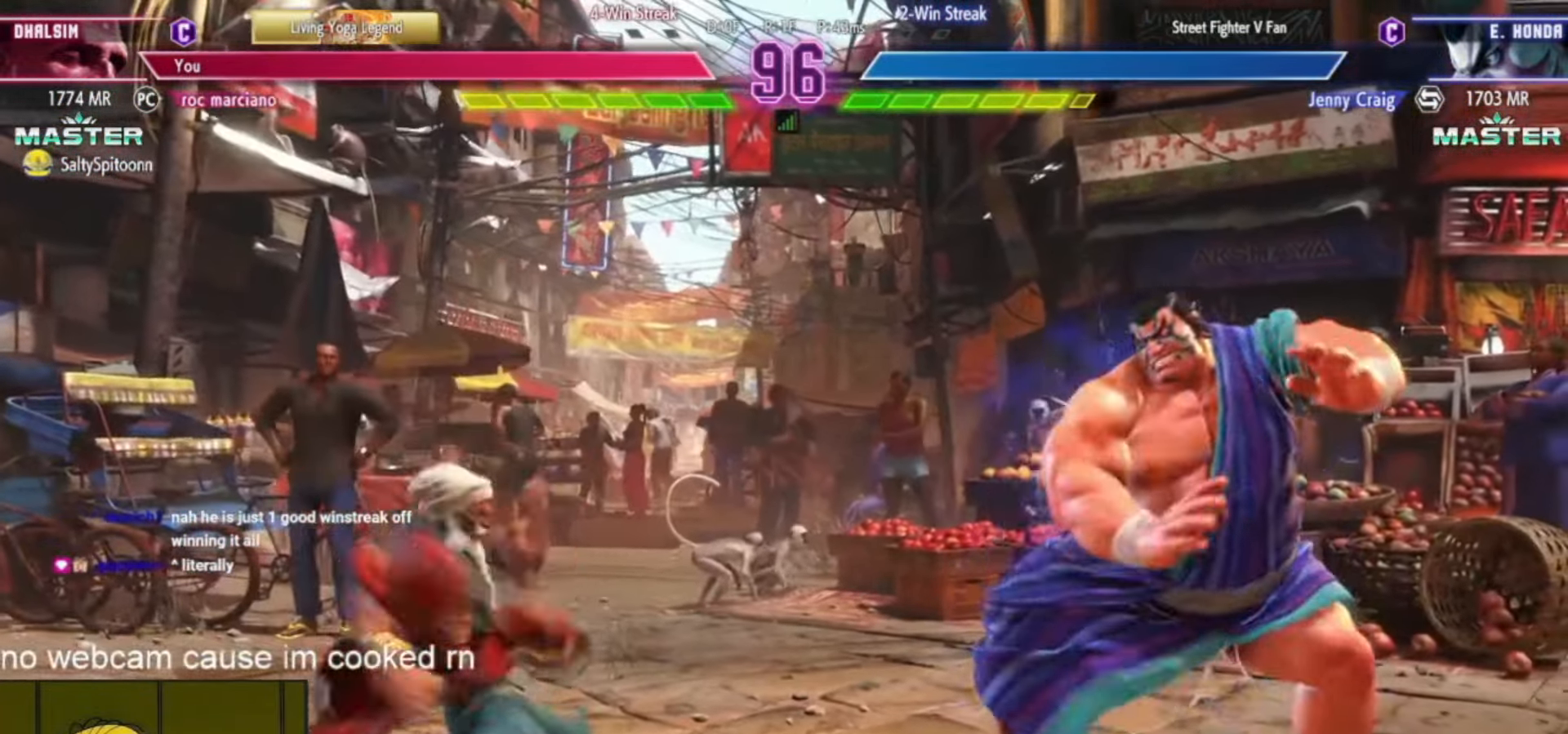
{"buttons": [], "left_stick": "center", "events": [[100, "left_stick", "center"], [117, "TRIANGLE", "down"], [183, "TRIANGLE", "up"]]}
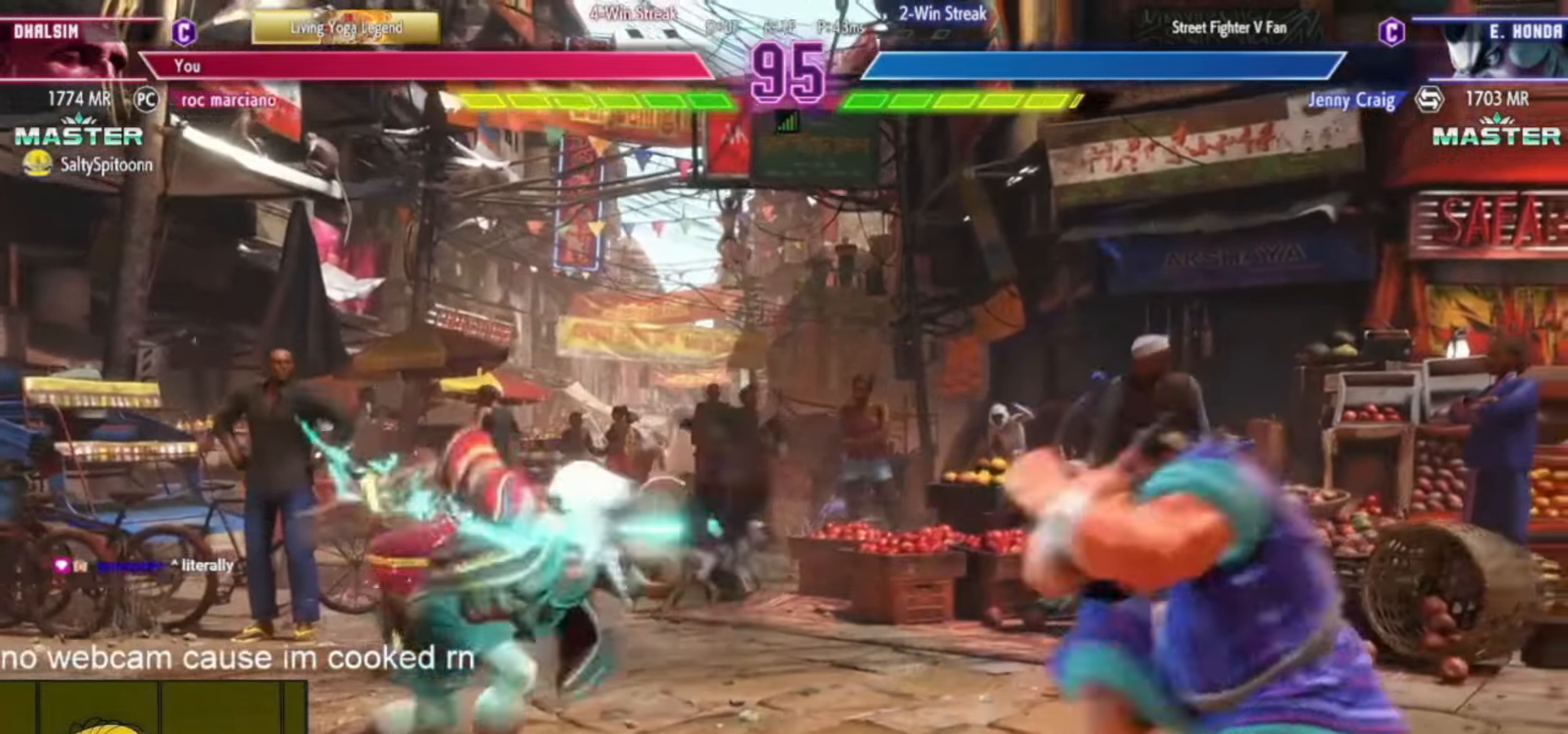
{"buttons": ["CIRCLE"], "left_stick": "center", "events": [[351, "left_stick", "down"], [451, "left_stick", "right"], [501, "CIRCLE", "down"], [501, "left_stick", "center"]]}
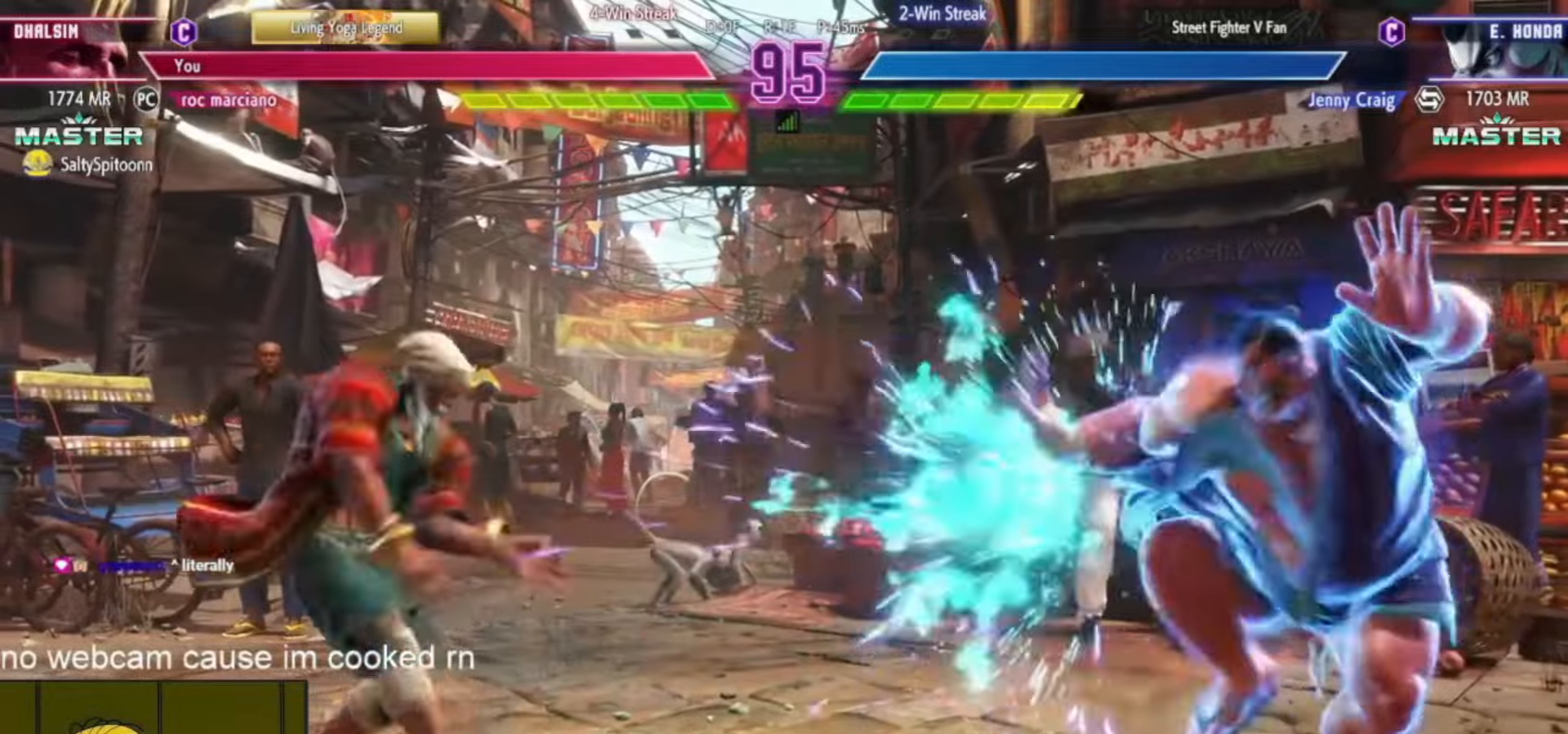
{"buttons": [], "left_stick": "center", "events": [[50, "CIRCLE", "up"]]}
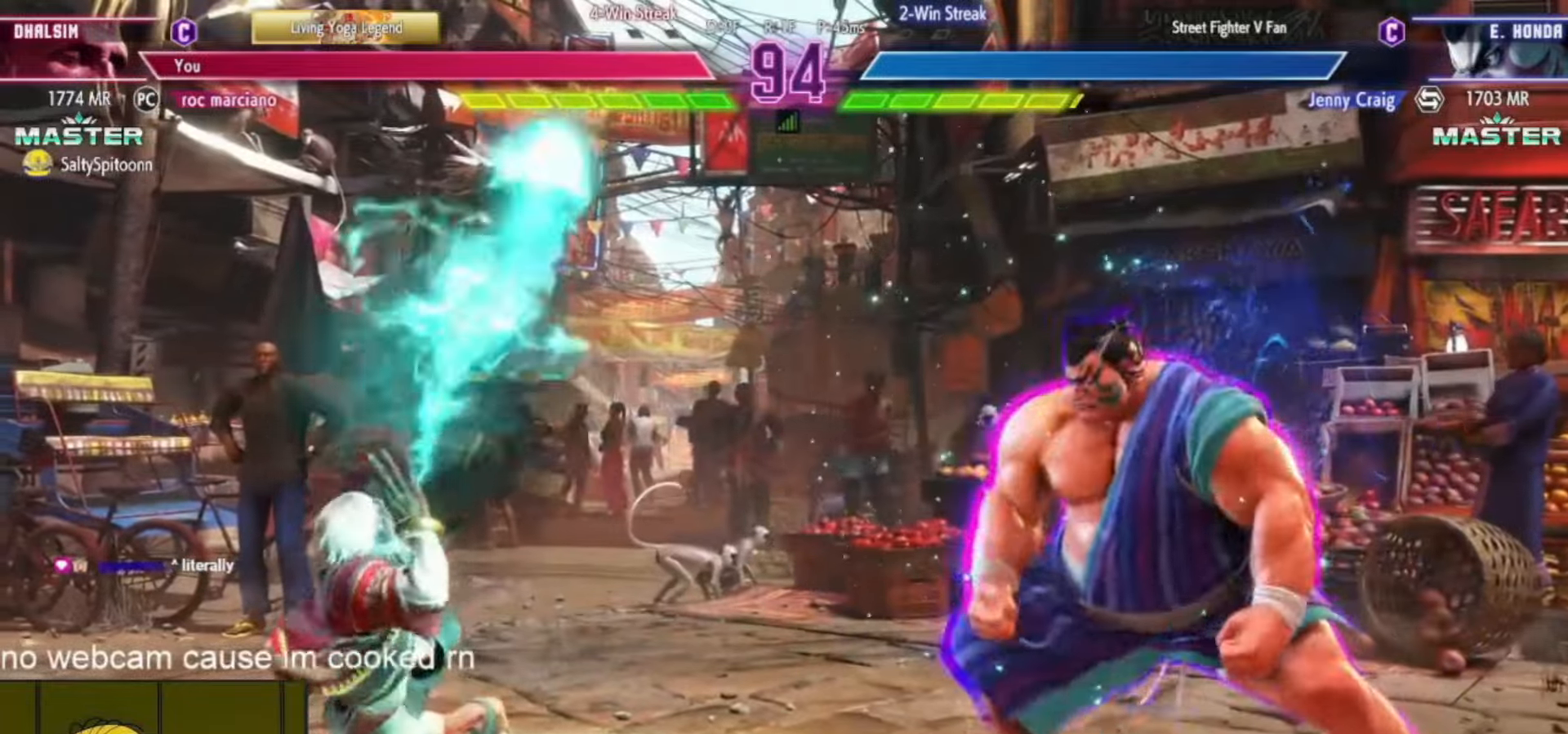
{"buttons": [], "left_stick": "center", "events": [[250, "left_stick", "left"], [300, "left_stick", "center"]]}
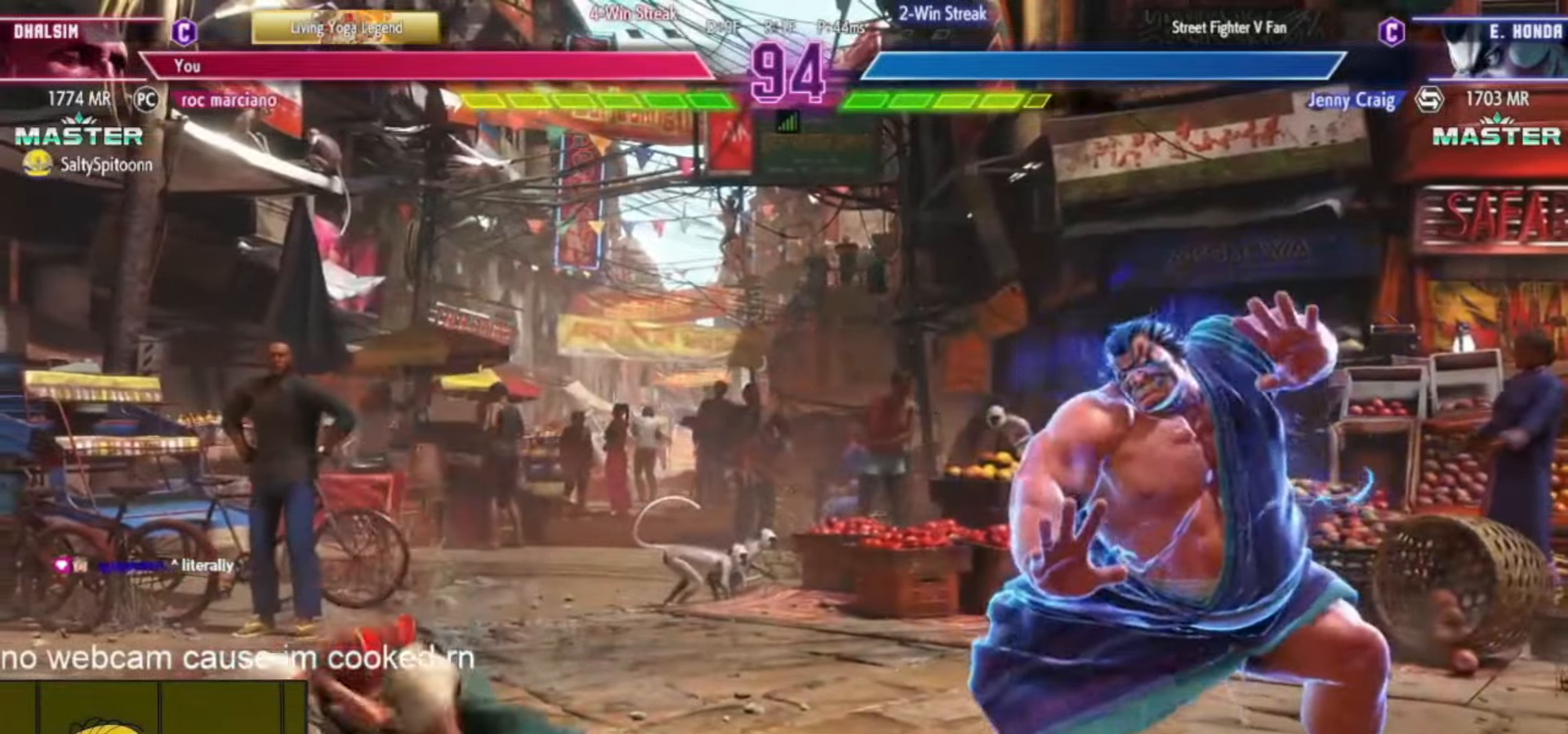
{"buttons": [], "left_stick": "left", "events": [[483, "left_stick", "left"]]}
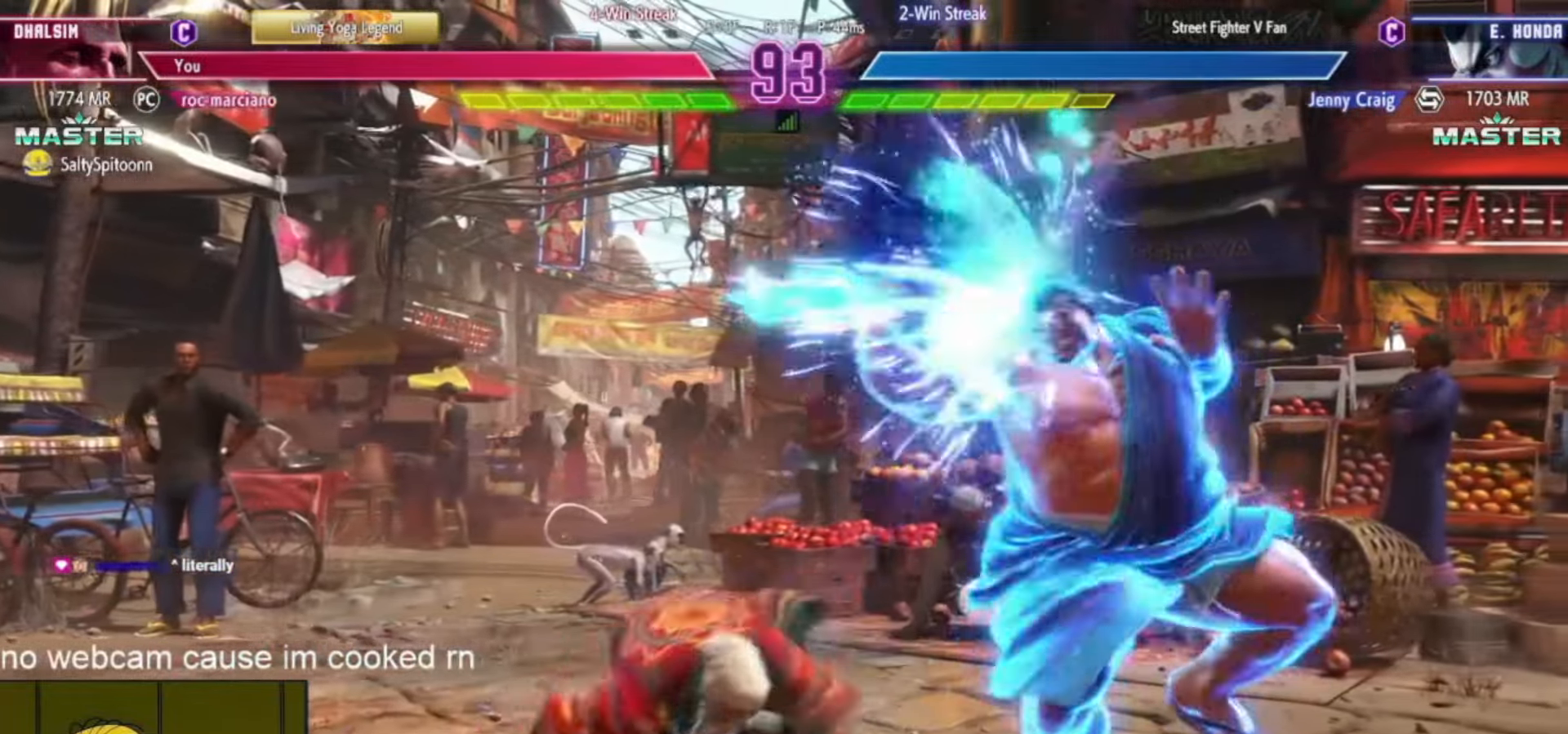
{"buttons": [], "left_stick": "center", "events": [[67, "CIRCLE", "down"], [100, "CIRCLE", "up"], [150, "left_stick", "center"], [200, "left_stick", "right"], [267, "left_stick", "center"], [384, "left_stick", "right"], [484, "left_stick", "center"]]}
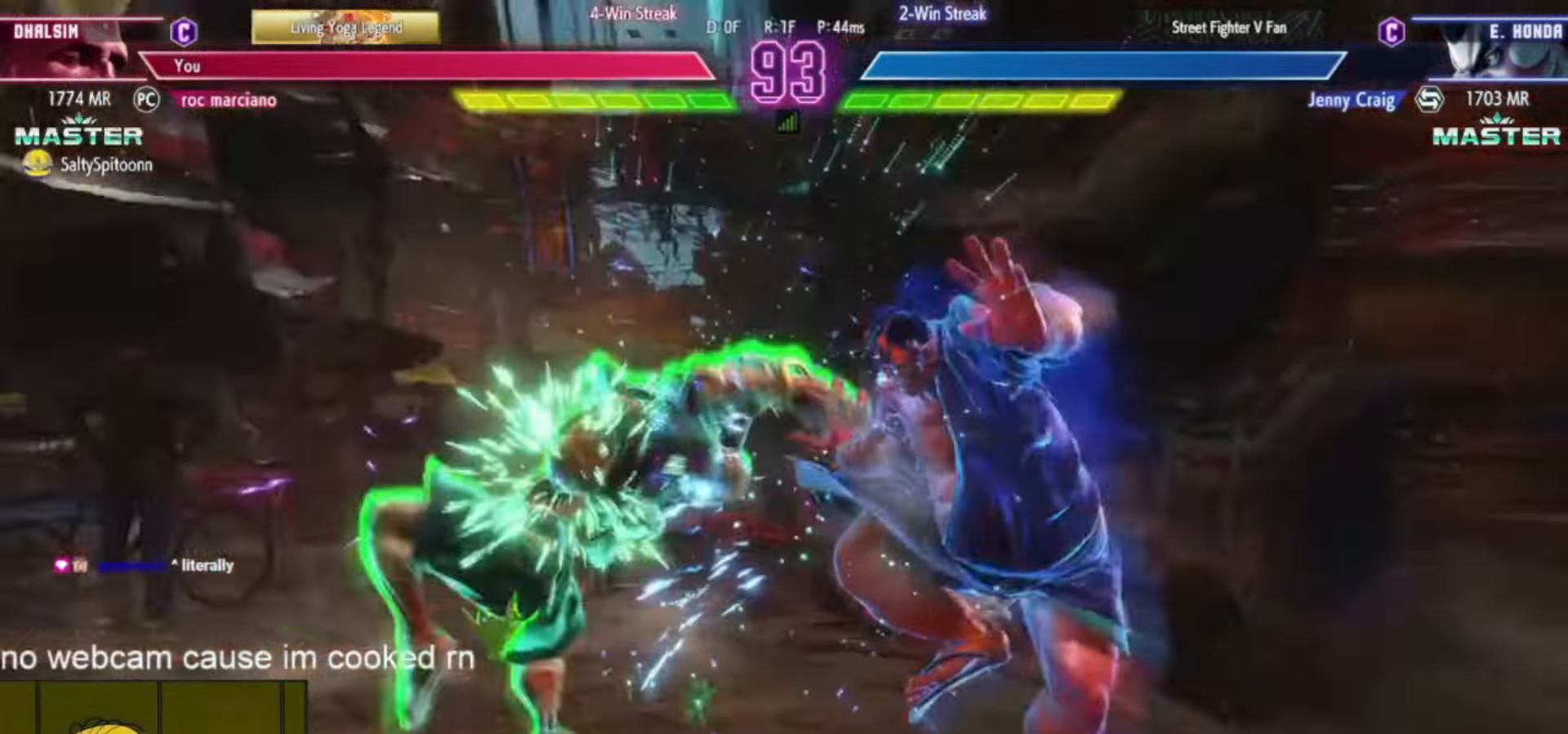
{"buttons": [], "left_stick": "center"}
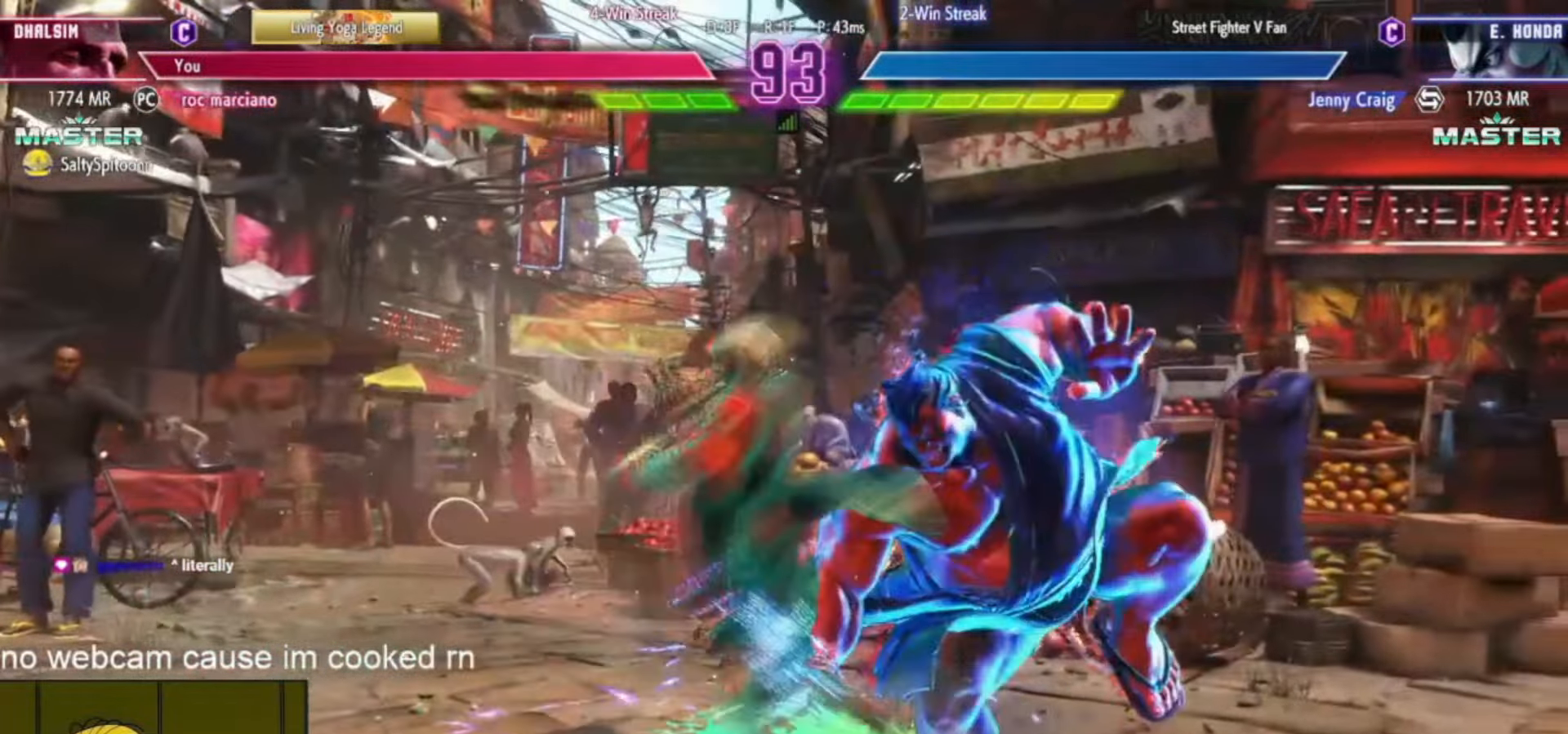
{"buttons": [], "left_stick": "center", "events": []}
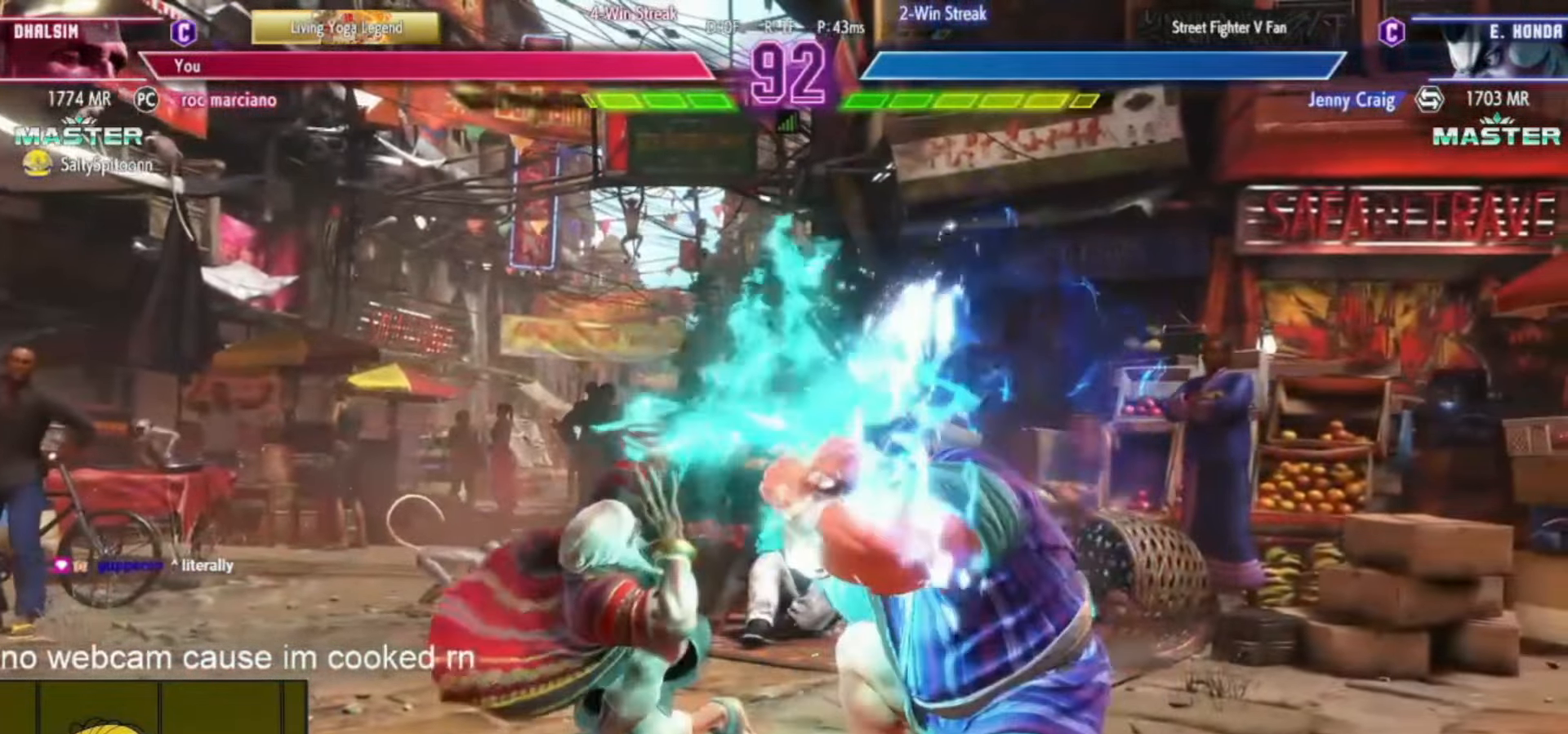
{"buttons": [], "left_stick": "center", "events": [[83, "left_stick", "left"], [200, "CIRCLE", "down"], [283, "CIRCLE", "up"], [317, "left_stick", "down-right"], [383, "left_stick", "down-left"], [467, "TRIANGLE", "down"], [467, "left_stick", "center"], [500, "TRIANGLE", "up"]]}
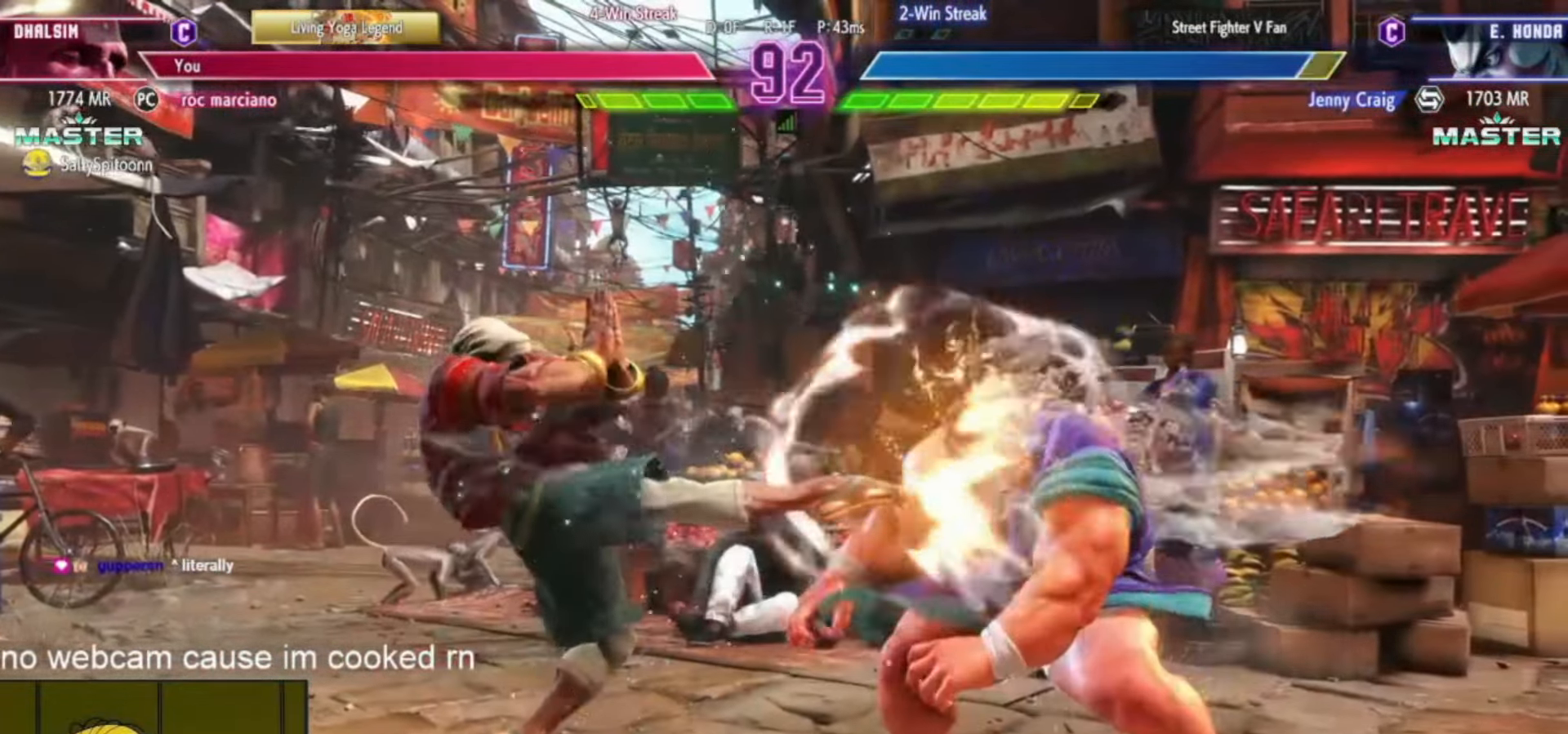
{"buttons": [], "left_stick": "center", "events": []}
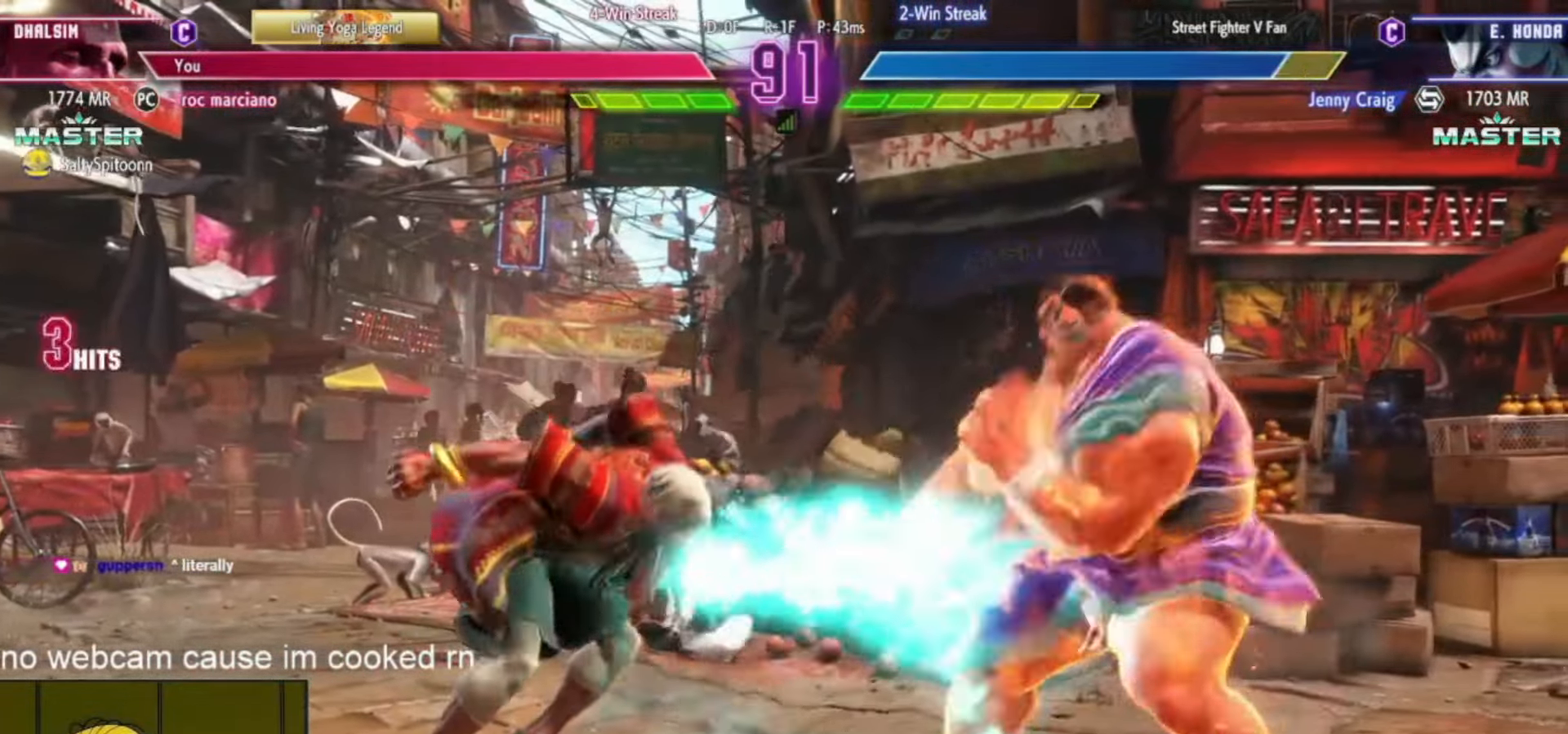
{"buttons": ["R1"], "left_stick": "center"}
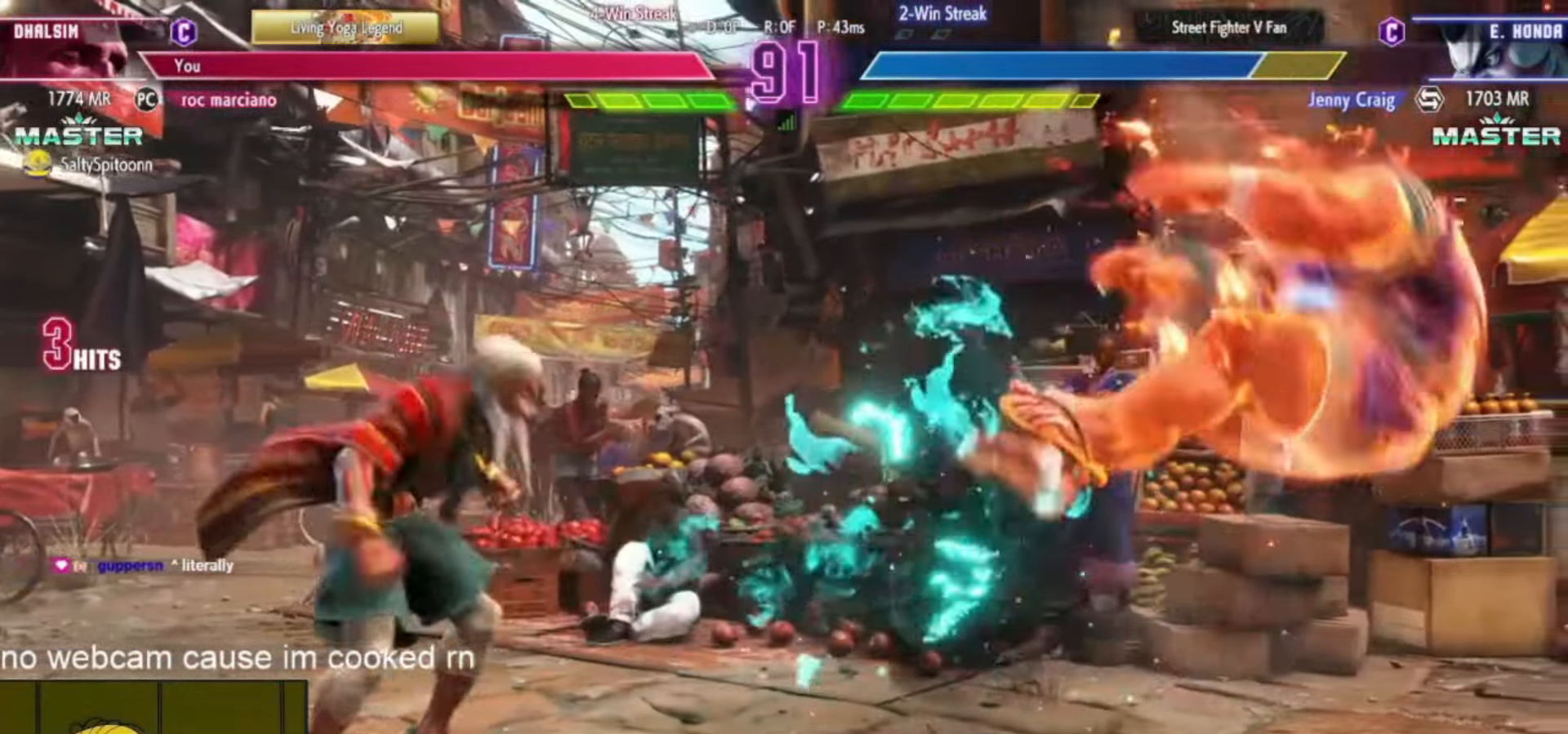
{"buttons": [], "left_stick": "center"}
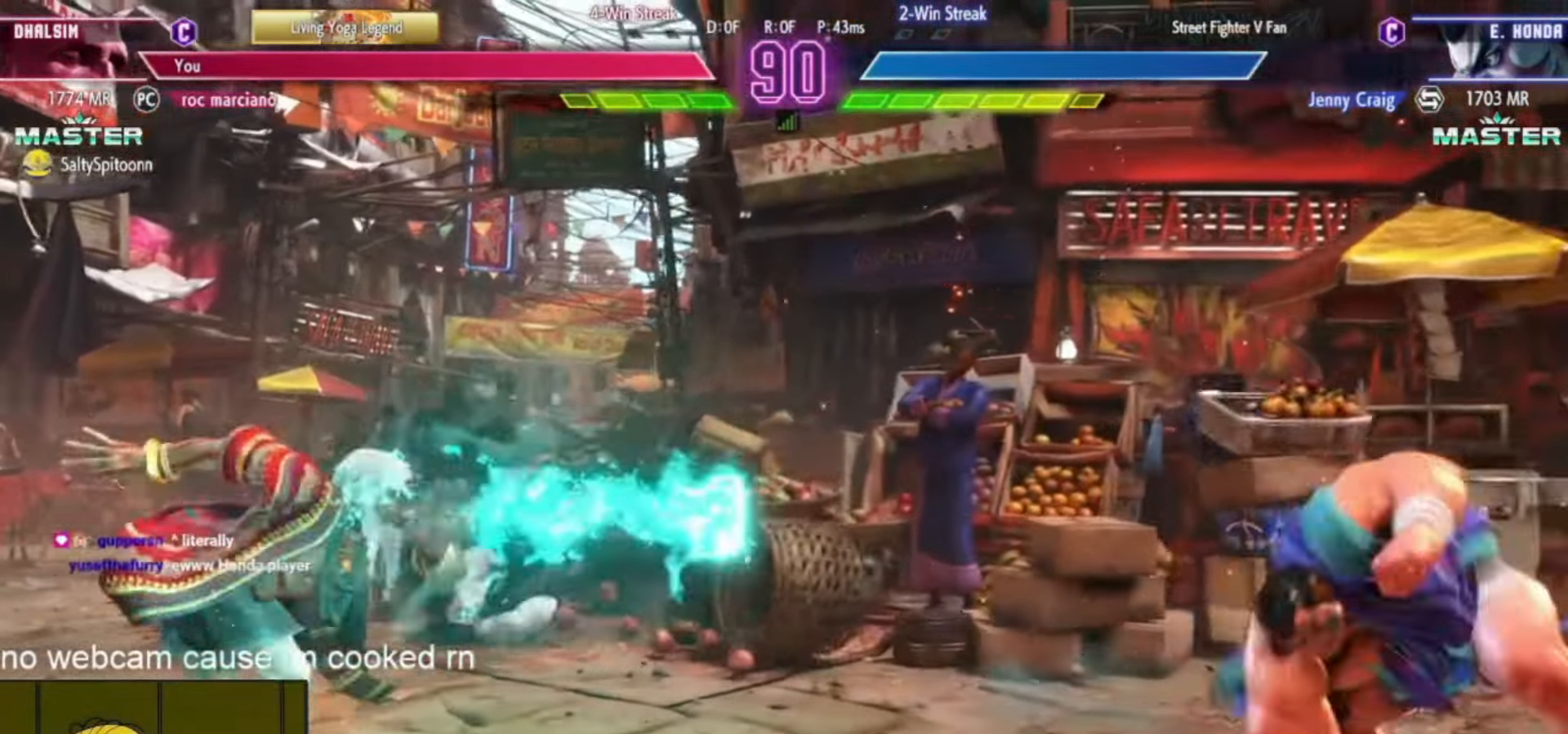
{"buttons": [], "left_stick": "center", "events": []}
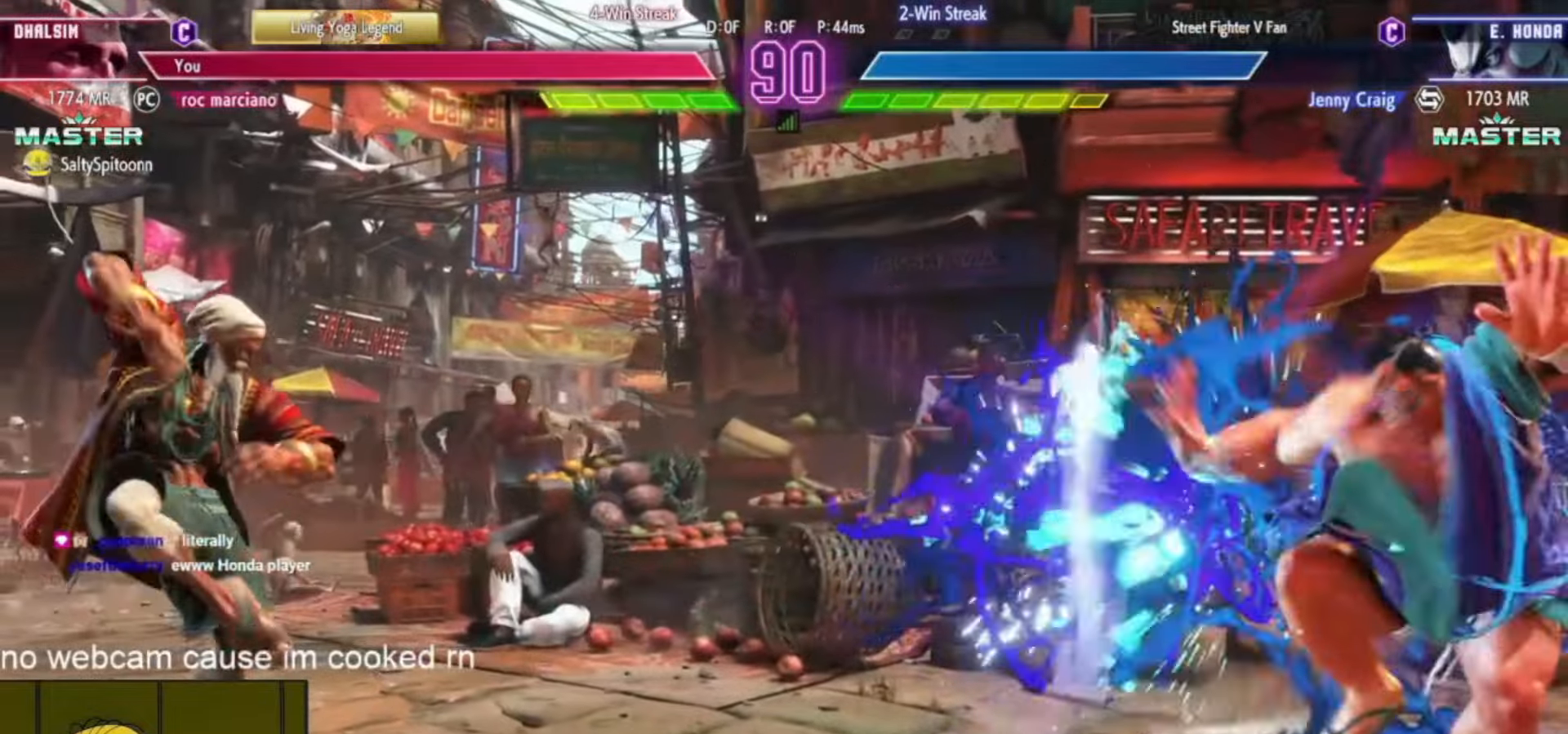
{"buttons": ["R1"], "left_stick": "center", "events": [[217, "R1", "down"]]}
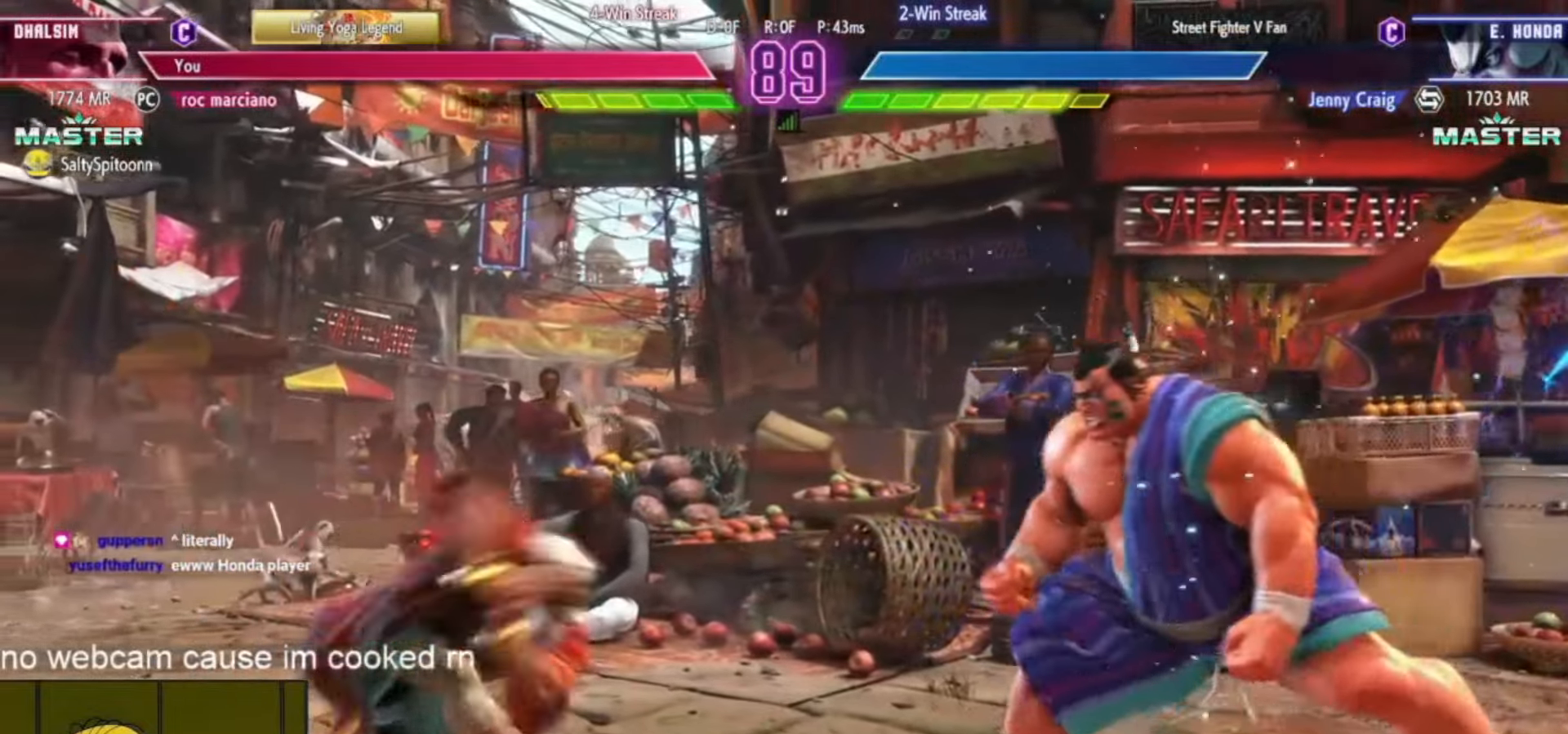
{"buttons": [], "left_stick": "center", "events": [[17, "R1", "up"]]}
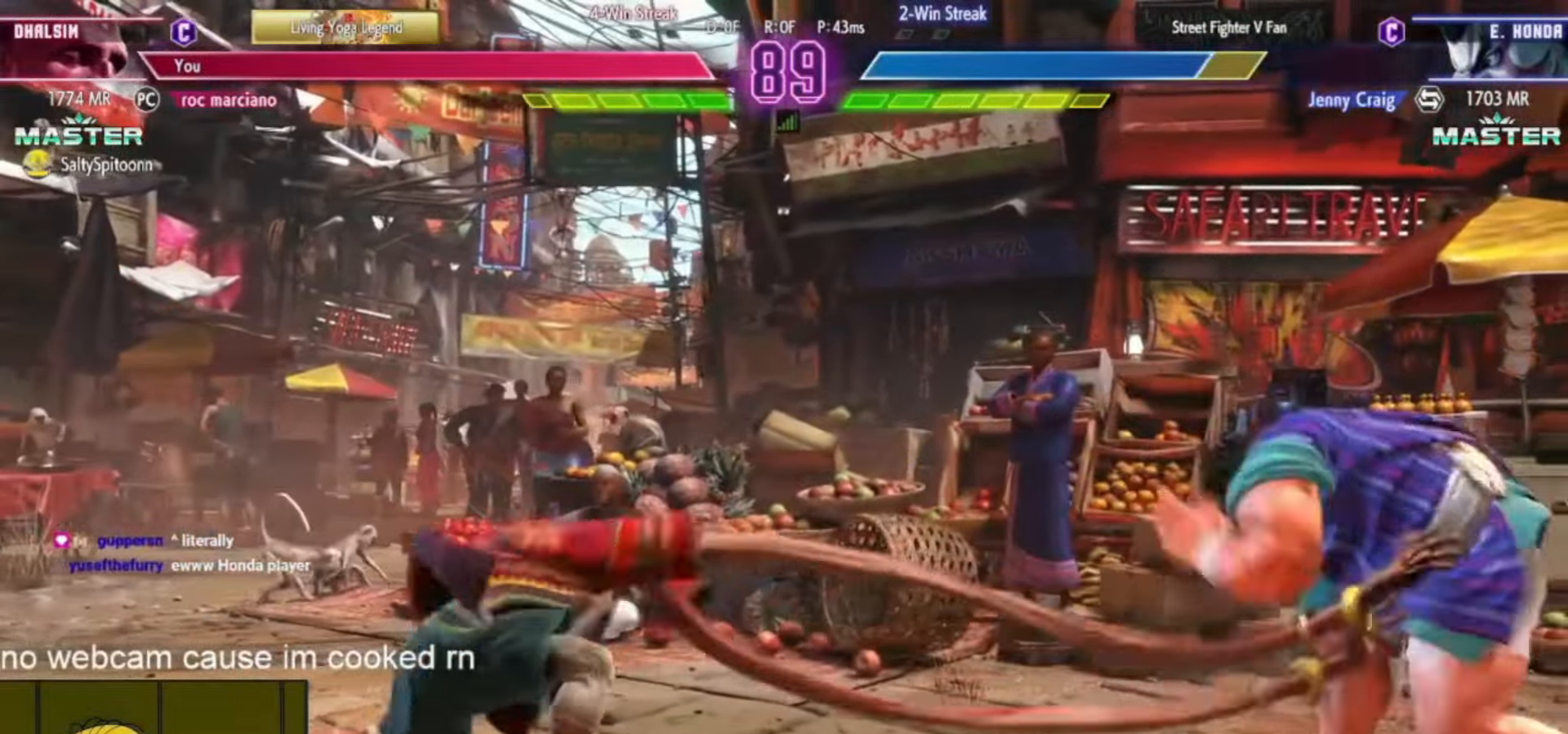
{"buttons": [], "left_stick": "up", "events": [[383, "left_stick", "up"]]}